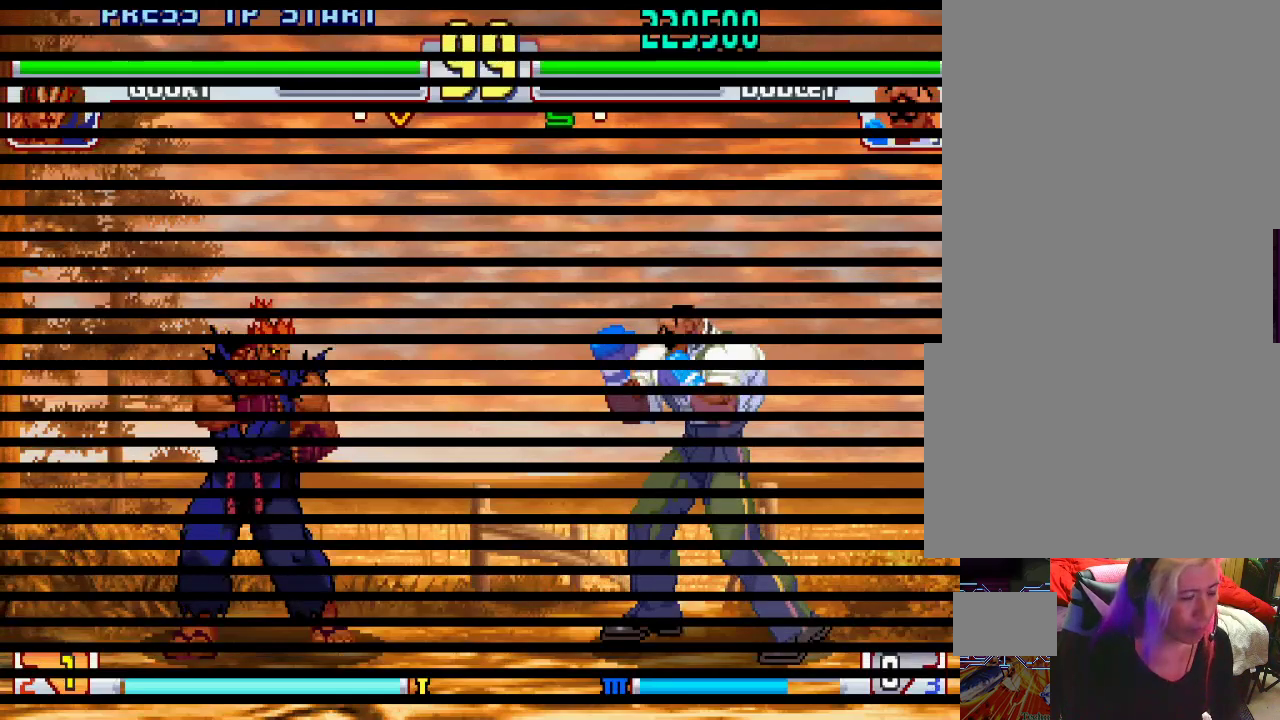
Gameplay with a controller (PlayStation layout); each line is a JSON object with the inputs held at the frame after it. "events" lists button and stick changes between this image and that frame as [ms after this image, input, new state], when the widget could be followed in between. Not read: L3 R1 R2 R3.
{"buttons": [], "left_stick": "center", "events": [[17, "L1", "up"], [33, "left_stick", "center"], [267, "L1", "down"], [267, "SQUARE", "down"], [283, "TRIANGLE", "down"], [400, "SQUARE", "up"], [417, "TRIANGLE", "up"], [433, "L1", "up"]]}
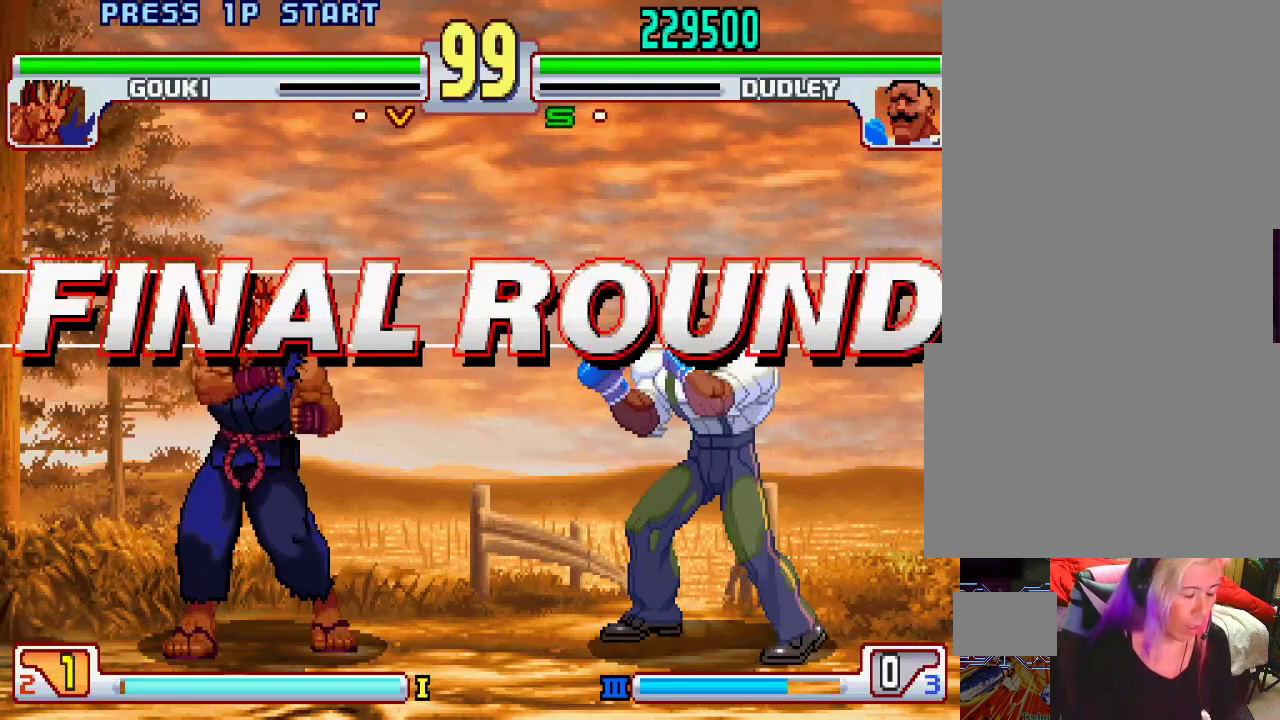
{"buttons": [], "left_stick": "center", "events": []}
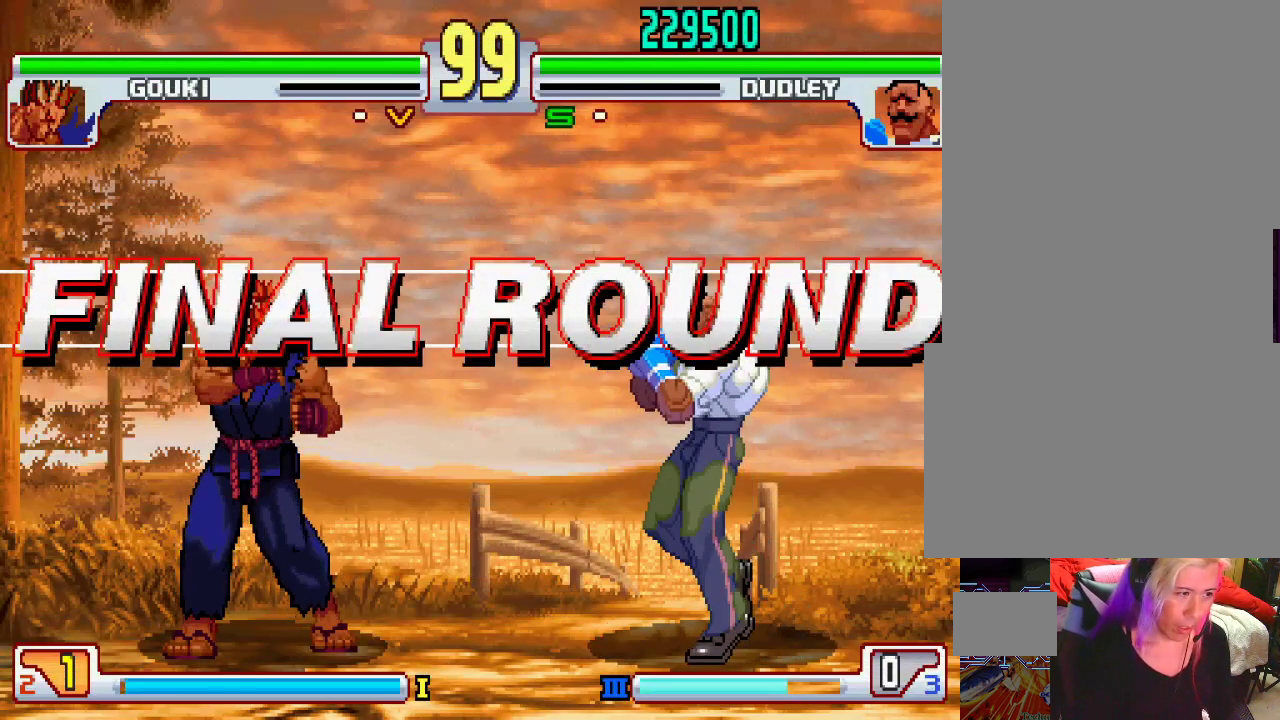
{"buttons": [], "left_stick": "center", "events": [[33, "L1", "down"], [83, "TRIANGLE", "down"], [133, "SQUARE", "down"], [150, "L1", "up"], [150, "TRIANGLE", "up"], [217, "SQUARE", "up"], [267, "L1", "down"], [333, "TRIANGLE", "down"], [383, "SQUARE", "down"], [400, "TRIANGLE", "up"], [417, "L1", "up"], [483, "SQUARE", "up"]]}
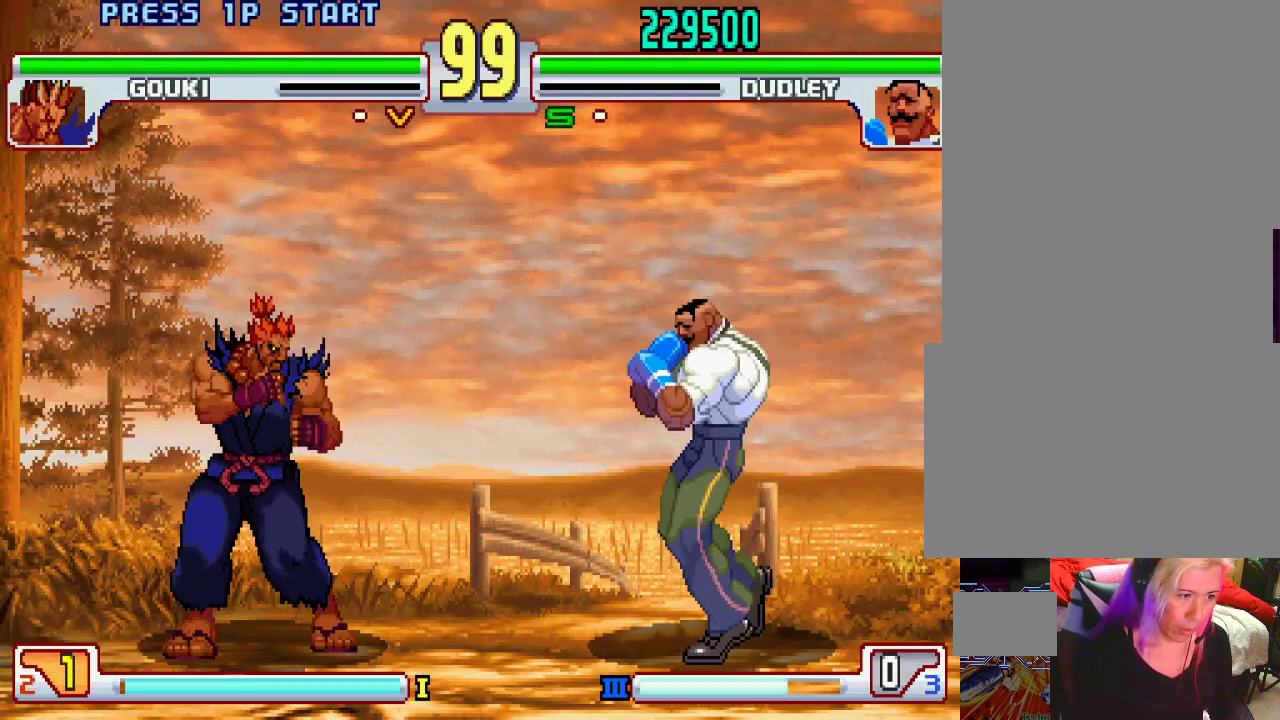
{"buttons": [], "left_stick": "center", "events": [[33, "L1", "down"], [83, "TRIANGLE", "down"], [150, "SQUARE", "down"], [183, "L1", "up"], [183, "TRIANGLE", "up"], [233, "SQUARE", "up"], [300, "L1", "down"], [350, "TRIANGLE", "down"], [417, "SQUARE", "down"], [433, "L1", "up"], [433, "TRIANGLE", "up"], [483, "SQUARE", "up"]]}
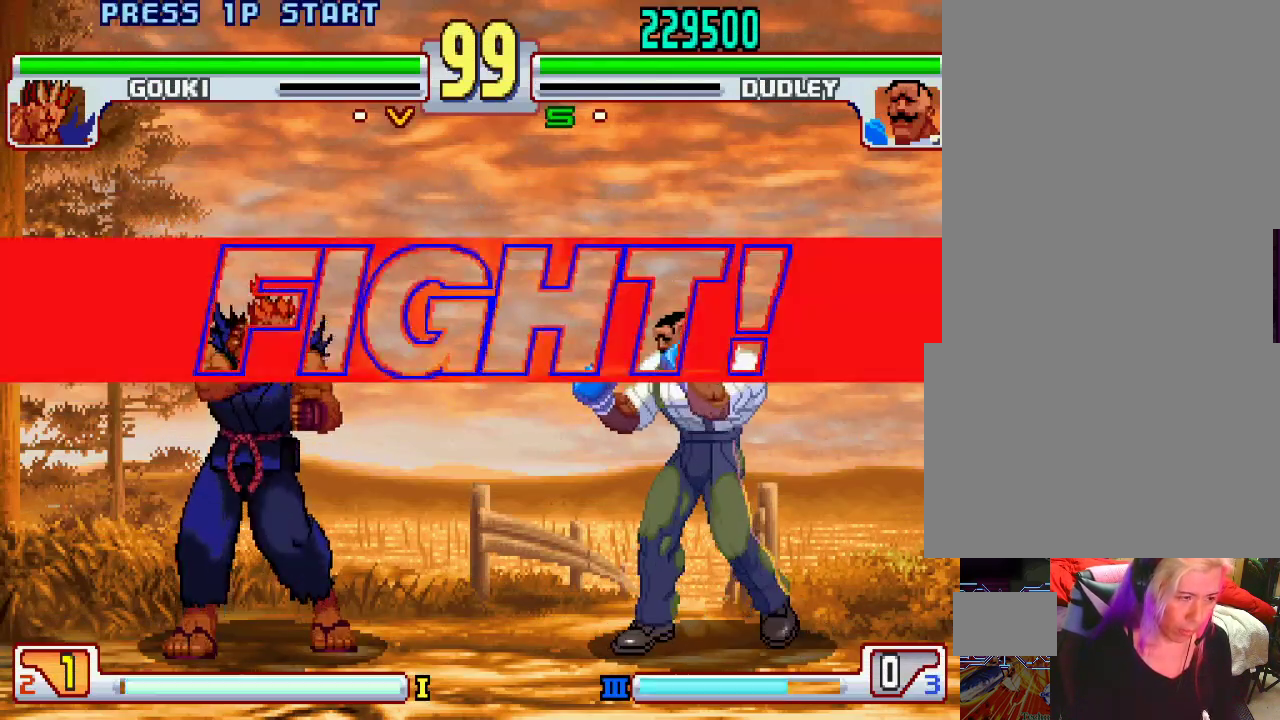
{"buttons": [], "left_stick": "center", "events": [[33, "L1", "down"], [83, "TRIANGLE", "down"], [133, "SQUARE", "down"], [183, "TRIANGLE", "up"], [217, "L1", "up"], [267, "SQUARE", "up"]]}
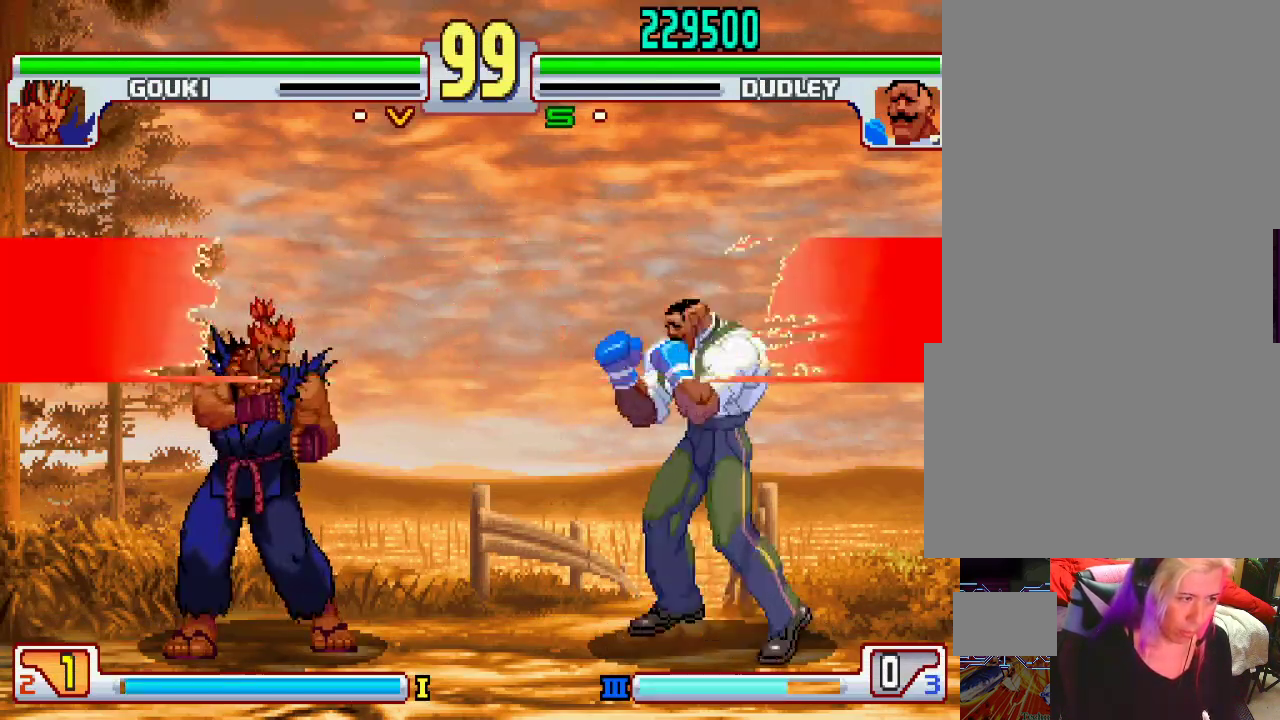
{"buttons": [], "left_stick": "right", "events": [[150, "L2", "down"], [167, "left_stick", "left"], [250, "left_stick", "center"], [333, "L2", "up"], [333, "left_stick", "right"]]}
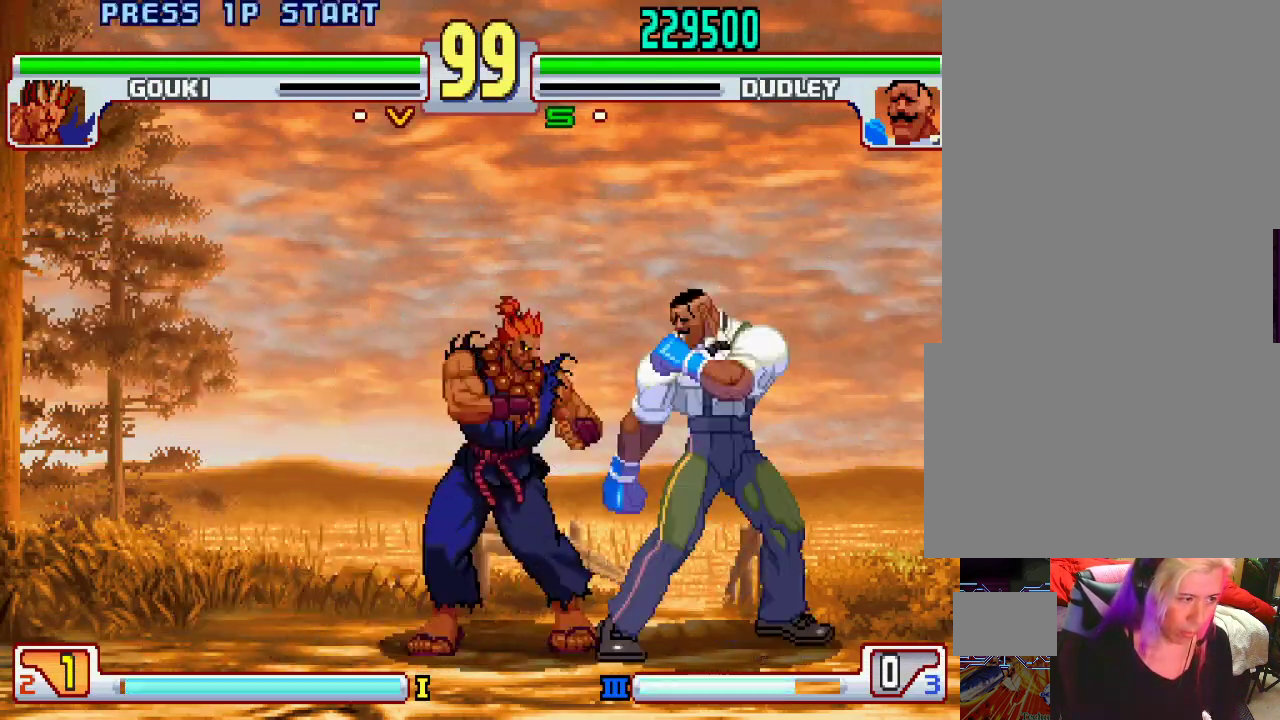
{"buttons": [], "left_stick": "down-right", "events": [[117, "left_stick", "down-right"]]}
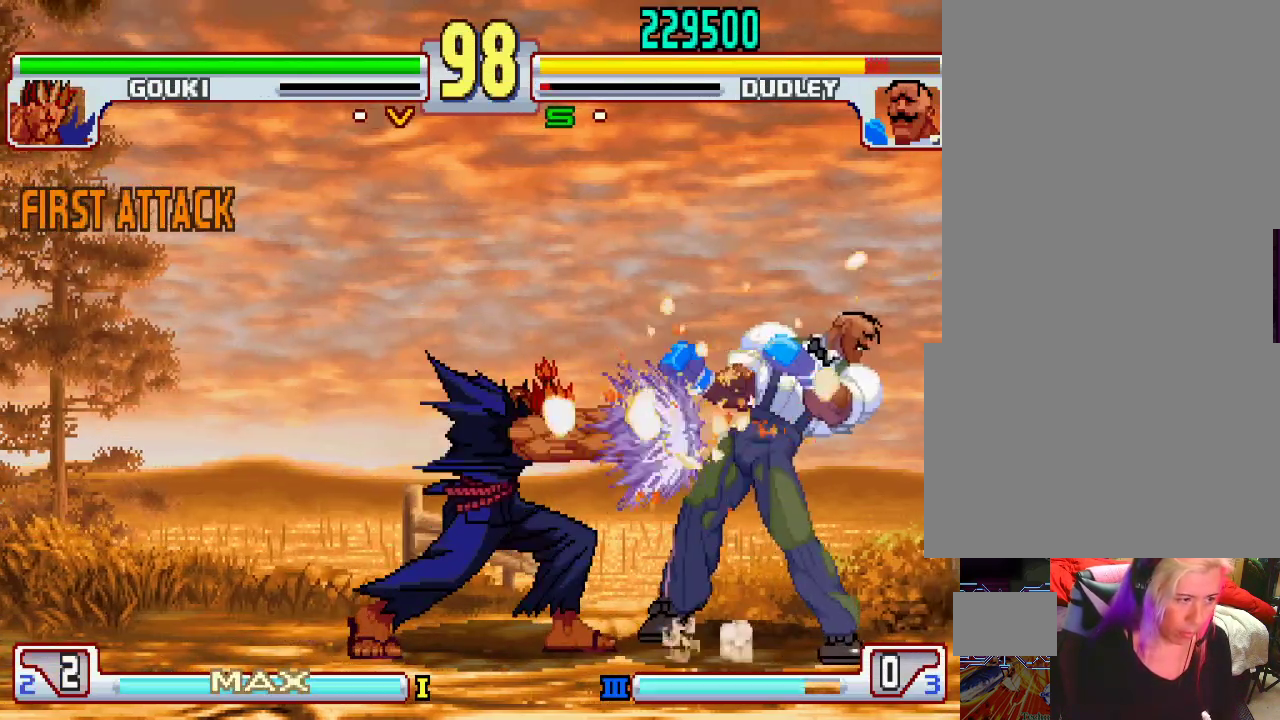
{"buttons": [], "left_stick": "center", "events": [[267, "left_stick", "center"], [317, "left_stick", "up-left"], [500, "left_stick", "center"]]}
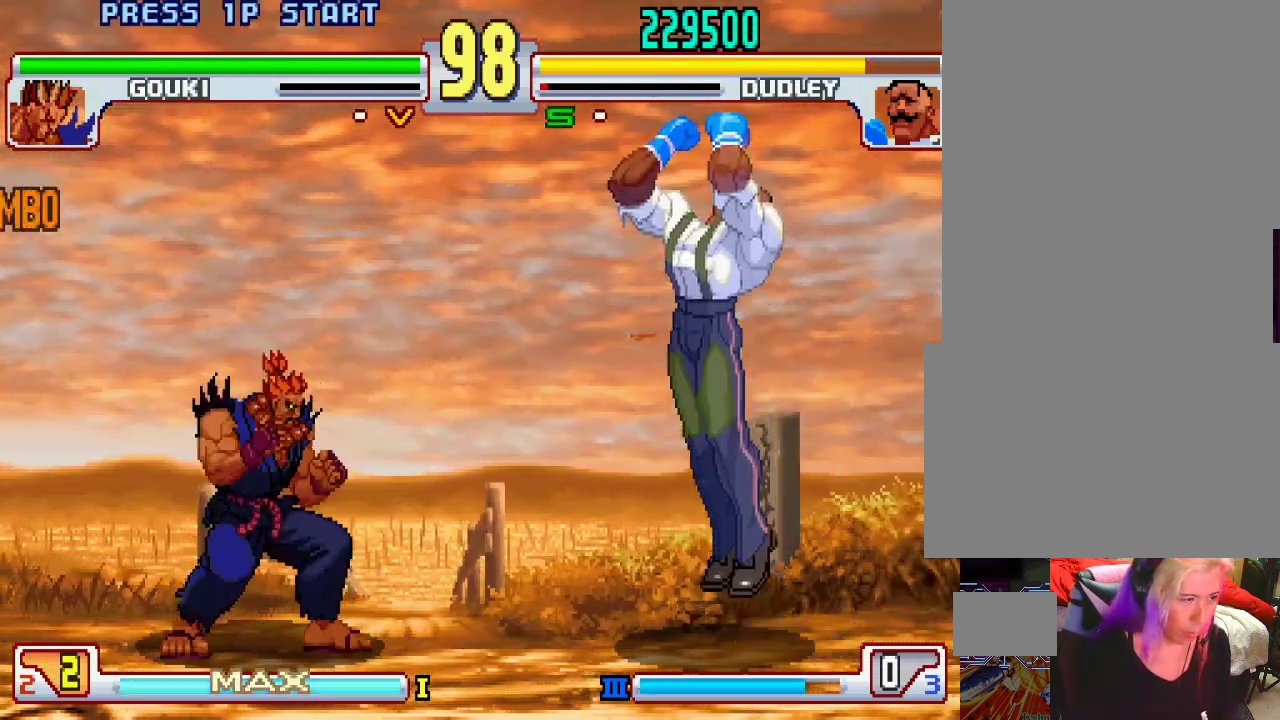
{"buttons": [], "left_stick": "down-right", "events": [[317, "left_stick", "left"], [417, "left_stick", "center"], [483, "left_stick", "down-right"]]}
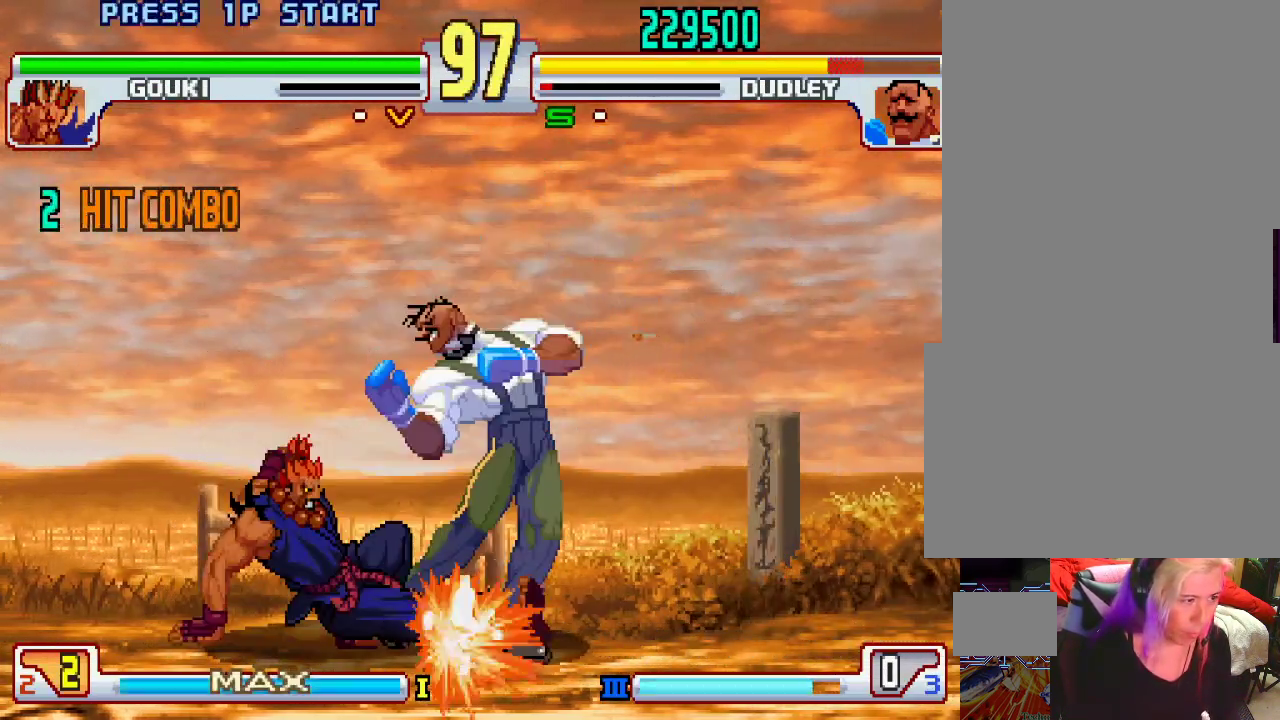
{"buttons": [], "left_stick": "down-right", "events": []}
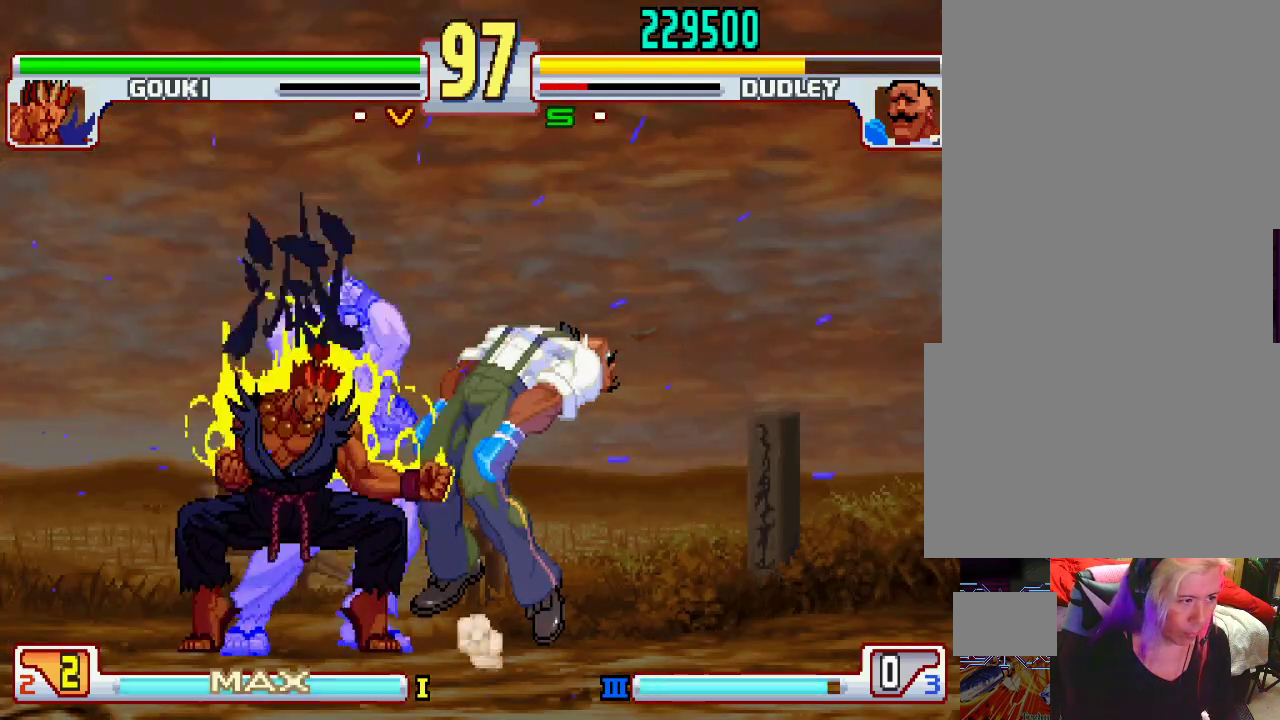
{"buttons": [], "left_stick": "down-right", "events": []}
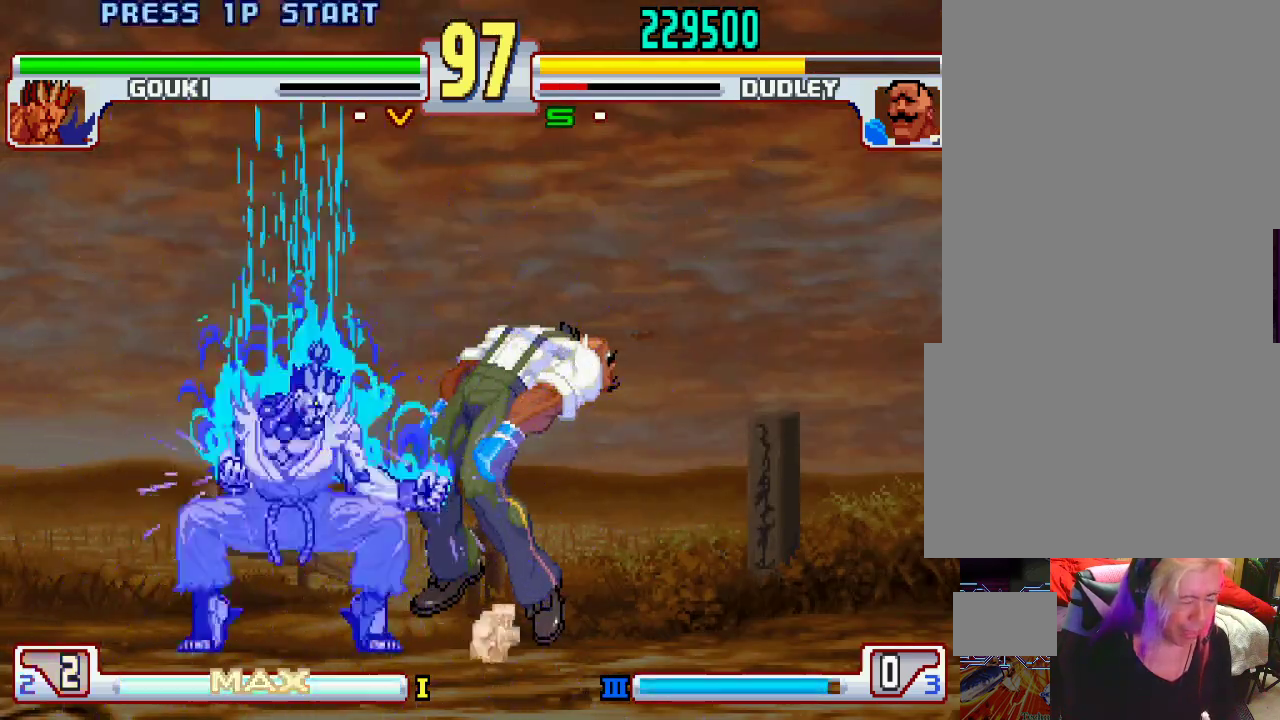
{"buttons": ["TRIANGLE", "L1"], "left_stick": "down-right", "events": [[417, "L1", "down"], [483, "TRIANGLE", "down"]]}
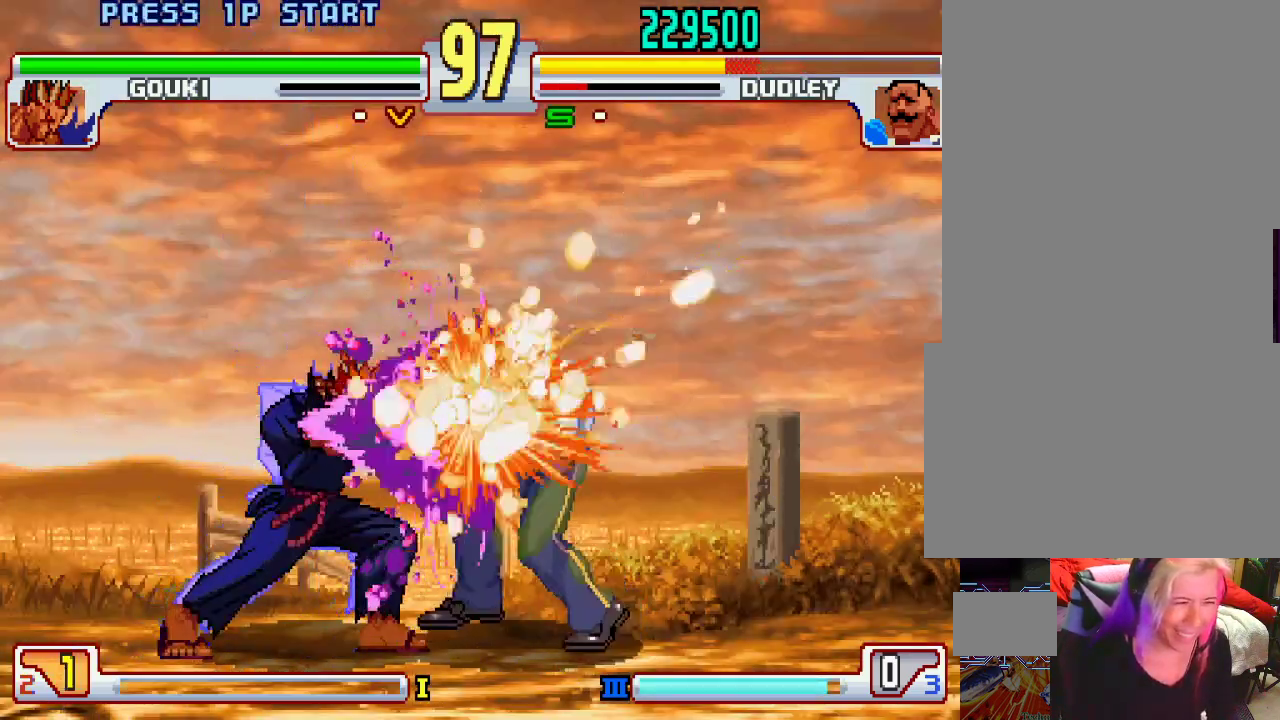
{"buttons": [], "left_stick": "center", "events": [[33, "SQUARE", "down"], [33, "TRIANGLE", "up"], [50, "L1", "up"], [117, "SQUARE", "up"], [133, "left_stick", "center"], [150, "L1", "down"], [167, "TRIANGLE", "down"], [233, "SQUARE", "down"], [233, "left_stick", "down"], [250, "L1", "up"], [250, "TRIANGLE", "up"], [300, "SQUARE", "up"], [333, "left_stick", "center"], [400, "left_stick", "down"], [483, "left_stick", "center"]]}
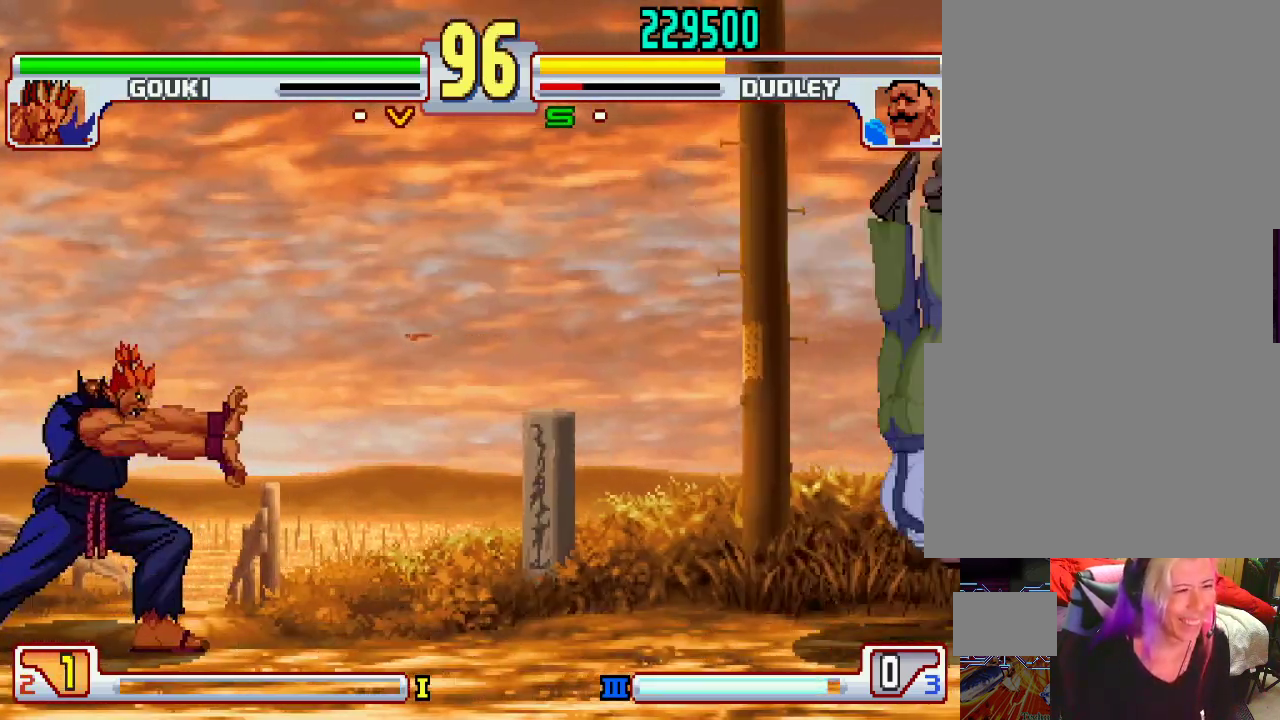
{"buttons": ["SQUARE"], "left_stick": "center", "events": [[50, "left_stick", "down"], [117, "SQUARE", "down"], [117, "left_stick", "center"], [133, "SQUARE", "up"], [167, "left_stick", "down"], [183, "SQUARE", "down"], [217, "CROSS", "down"], [233, "L1", "down"], [233, "TRIANGLE", "down"], [267, "SQUARE", "up"], [267, "left_stick", "center"], [317, "L1", "up"], [317, "SQUARE", "down"], [317, "TRIANGLE", "up"], [367, "SQUARE", "up"], [383, "L1", "down"], [383, "TRIANGLE", "down"], [450, "L1", "up"], [450, "SQUARE", "down"], [450, "TRIANGLE", "up"], [467, "CROSS", "up"]]}
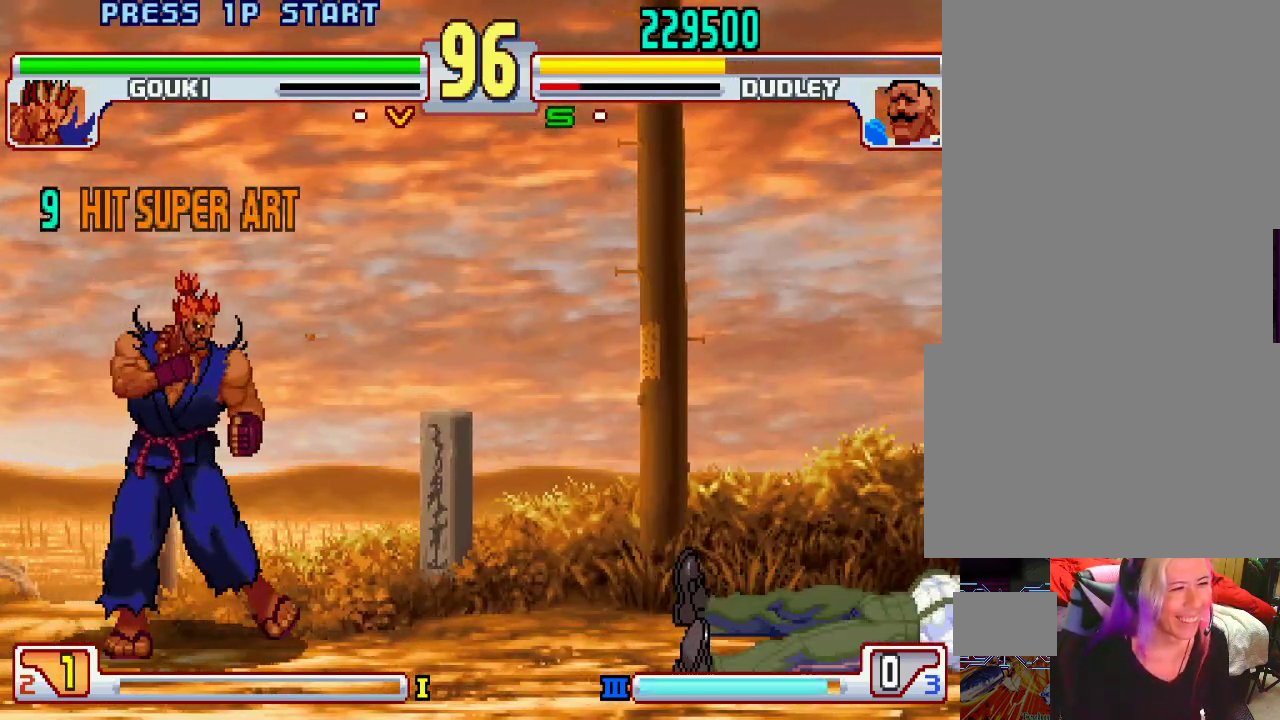
{"buttons": [], "left_stick": "right", "events": [[17, "SQUARE", "up"], [33, "L1", "down"], [67, "L1", "up"], [433, "left_stick", "right"]]}
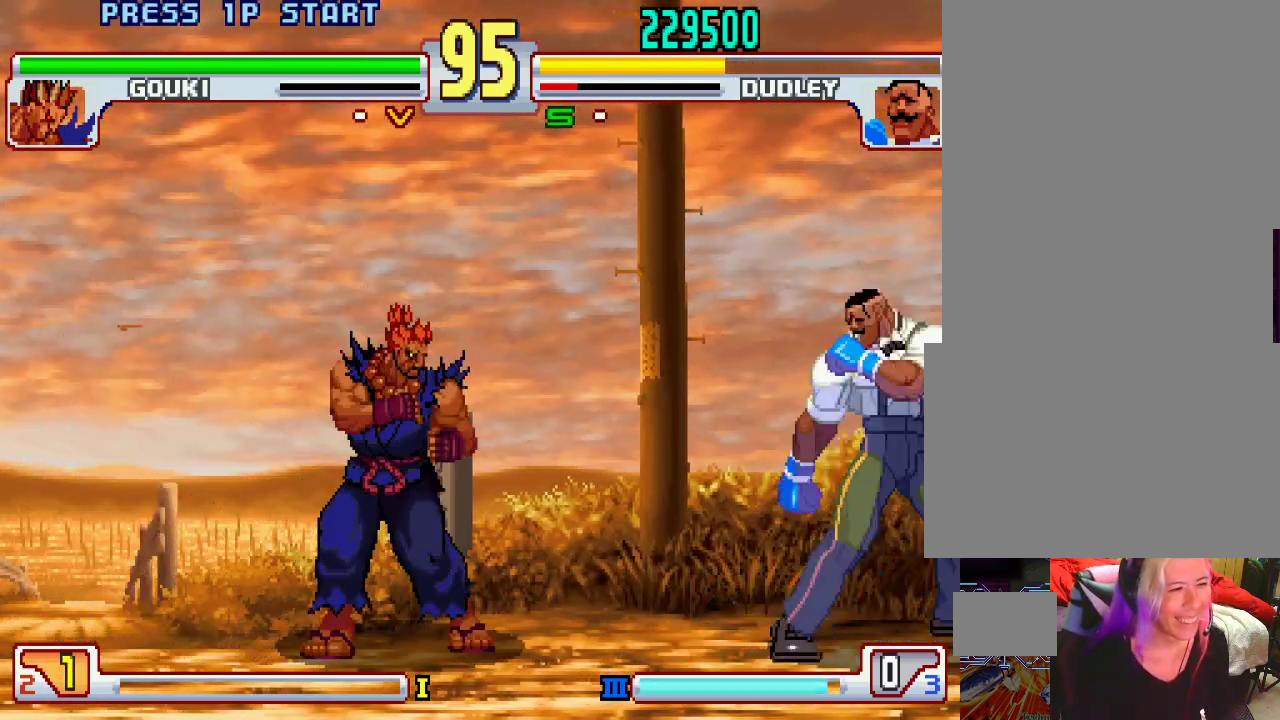
{"buttons": [], "left_stick": "center", "events": [[67, "left_stick", "down"], [183, "left_stick", "center"], [250, "L2", "down"], [383, "L2", "up"]]}
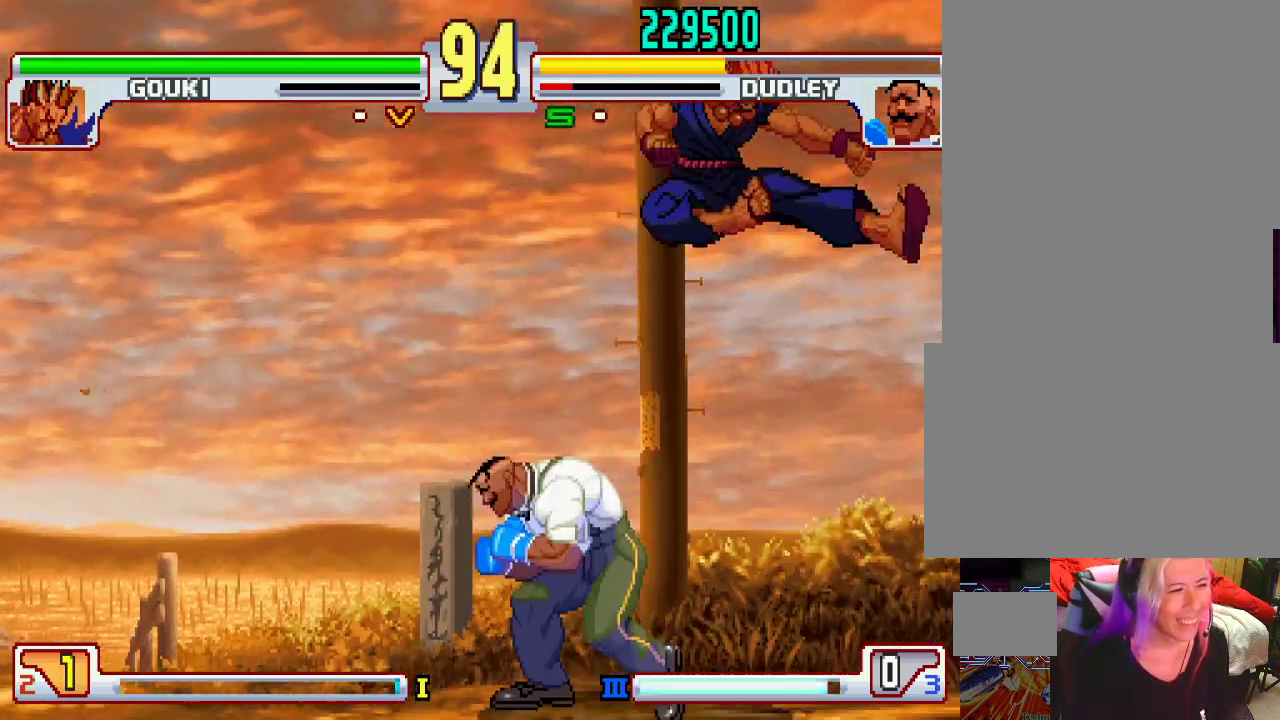
{"buttons": ["L2"], "left_stick": "down-left", "events": [[250, "L2", "down"], [250, "left_stick", "down-left"]]}
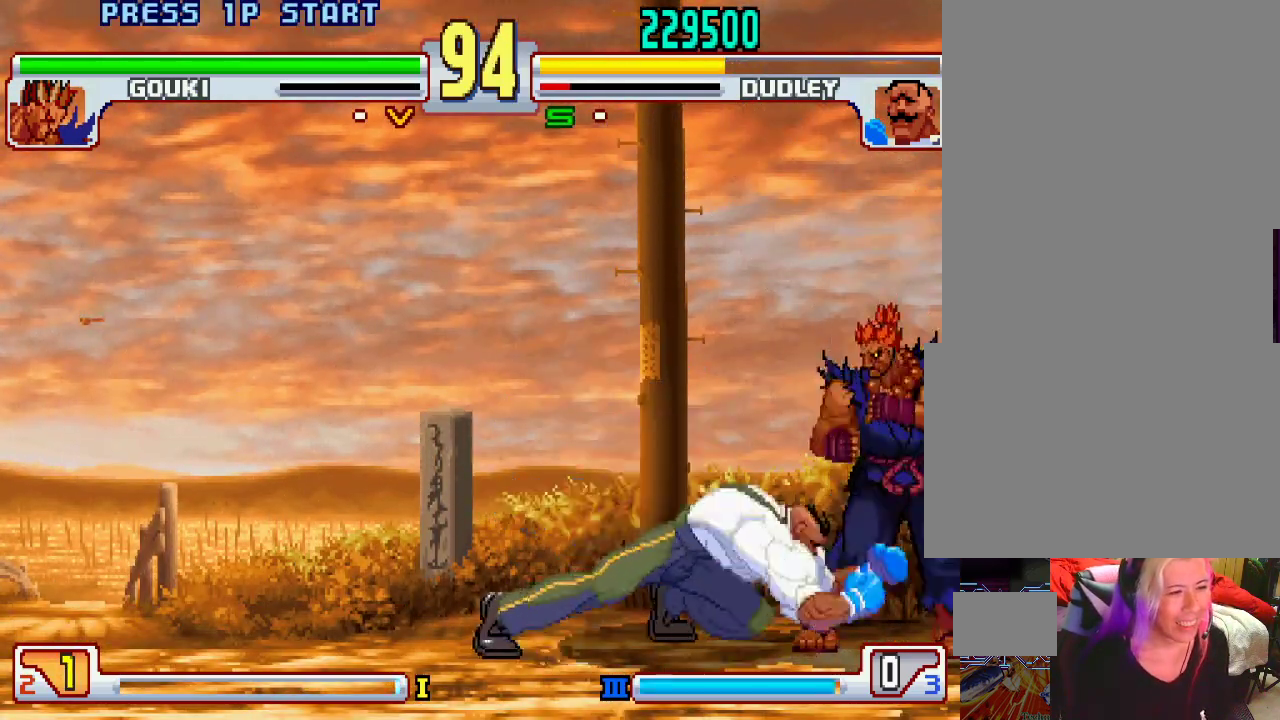
{"buttons": [], "left_stick": "down-left", "events": [[150, "left_stick", "center"], [250, "L2", "up"], [267, "left_stick", "left"], [333, "left_stick", "down-left"]]}
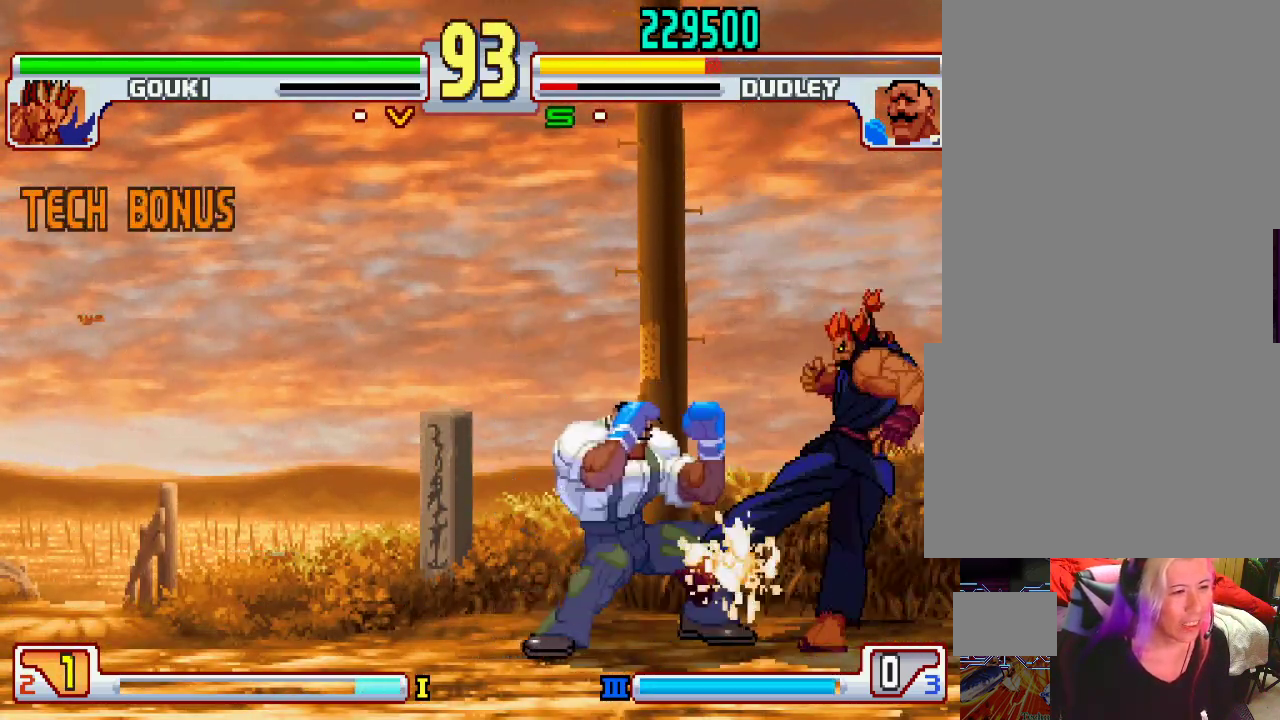
{"buttons": [], "left_stick": "down-left", "events": []}
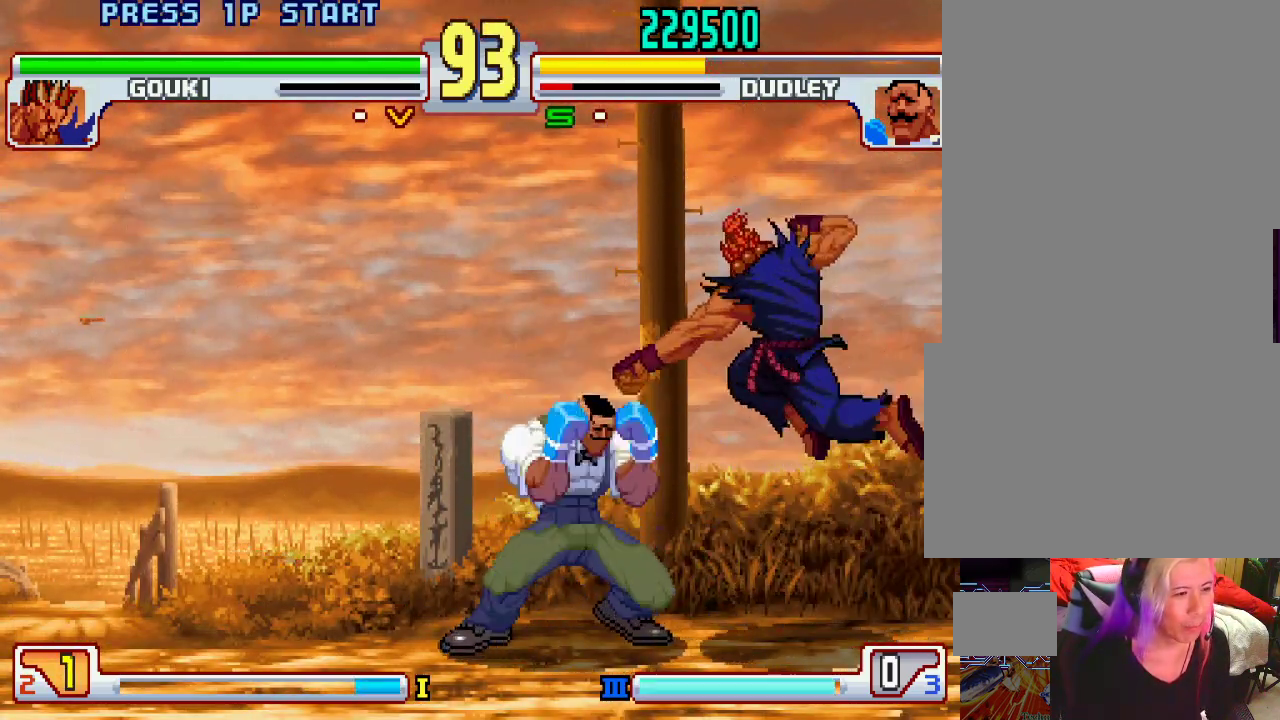
{"buttons": [], "left_stick": "center", "events": [[217, "TRIANGLE", "down"], [300, "TRIANGLE", "up"], [367, "TRIANGLE", "down"], [400, "TRIANGLE", "up"], [467, "left_stick", "center"]]}
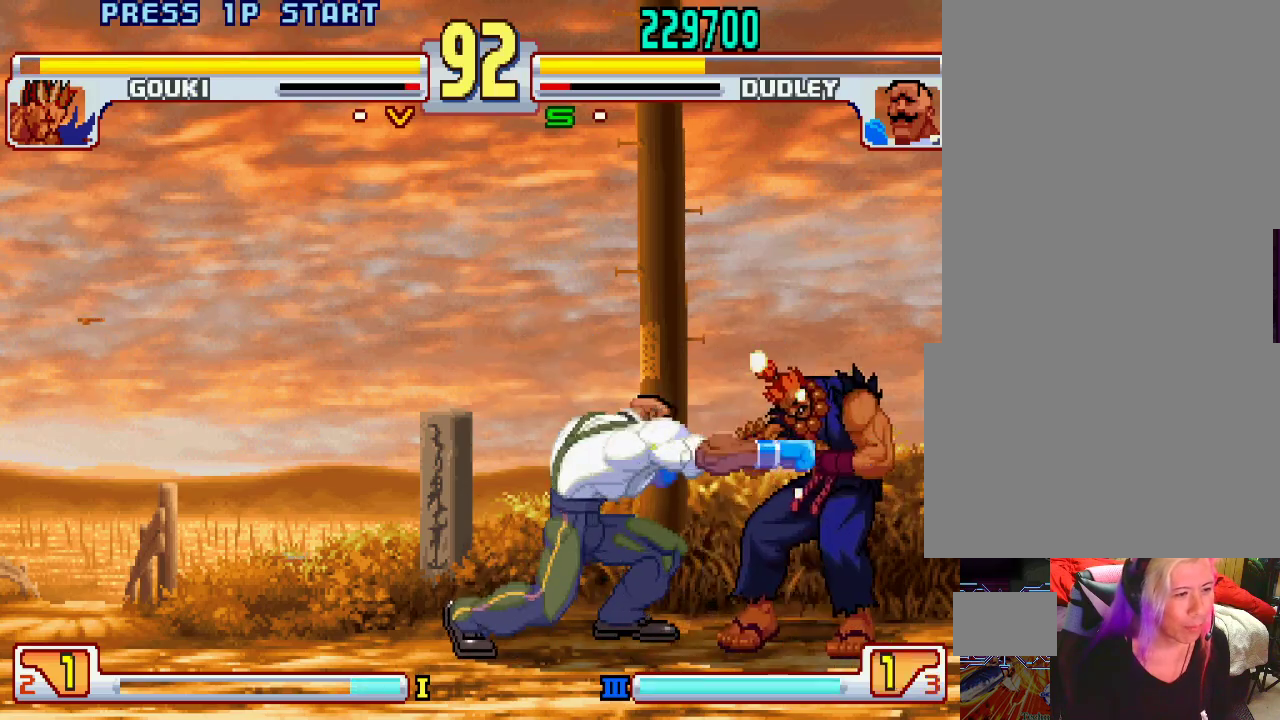
{"buttons": ["L1"], "left_stick": "center", "events": [[183, "L1", "down"]]}
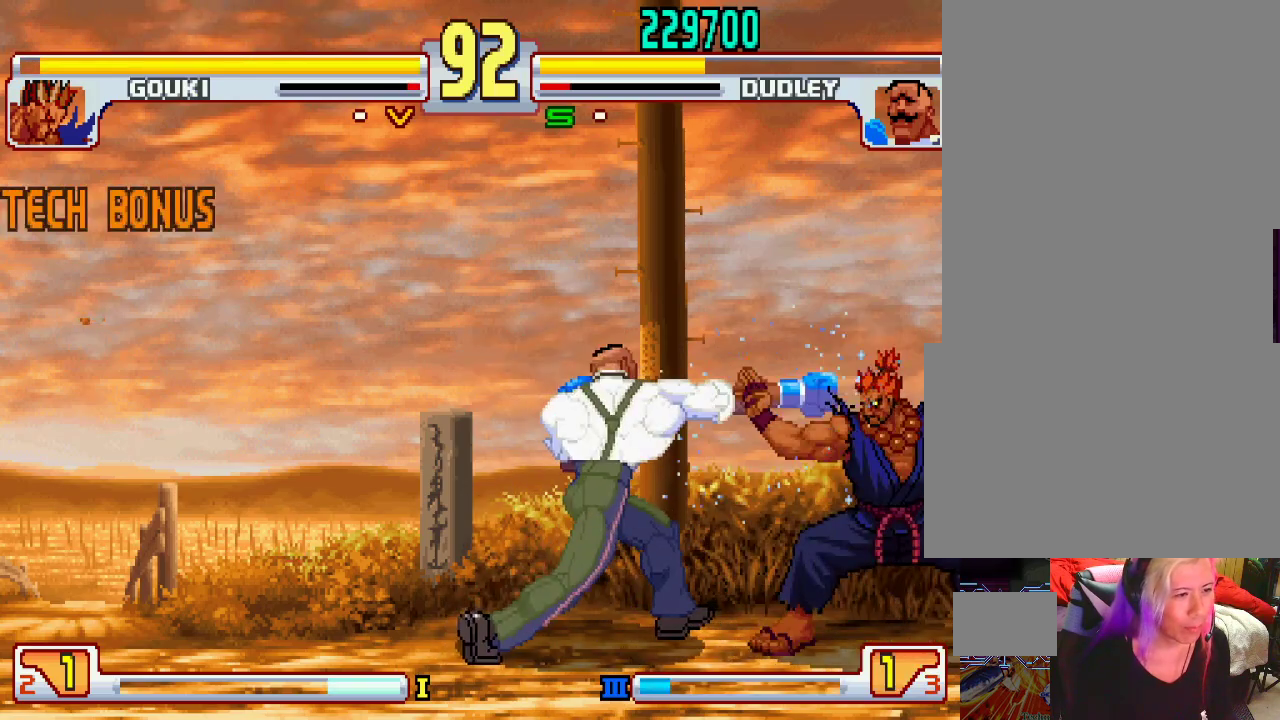
{"buttons": [], "left_stick": "down-left", "events": [[17, "L1", "up"], [167, "left_stick", "left"], [350, "left_stick", "down-left"]]}
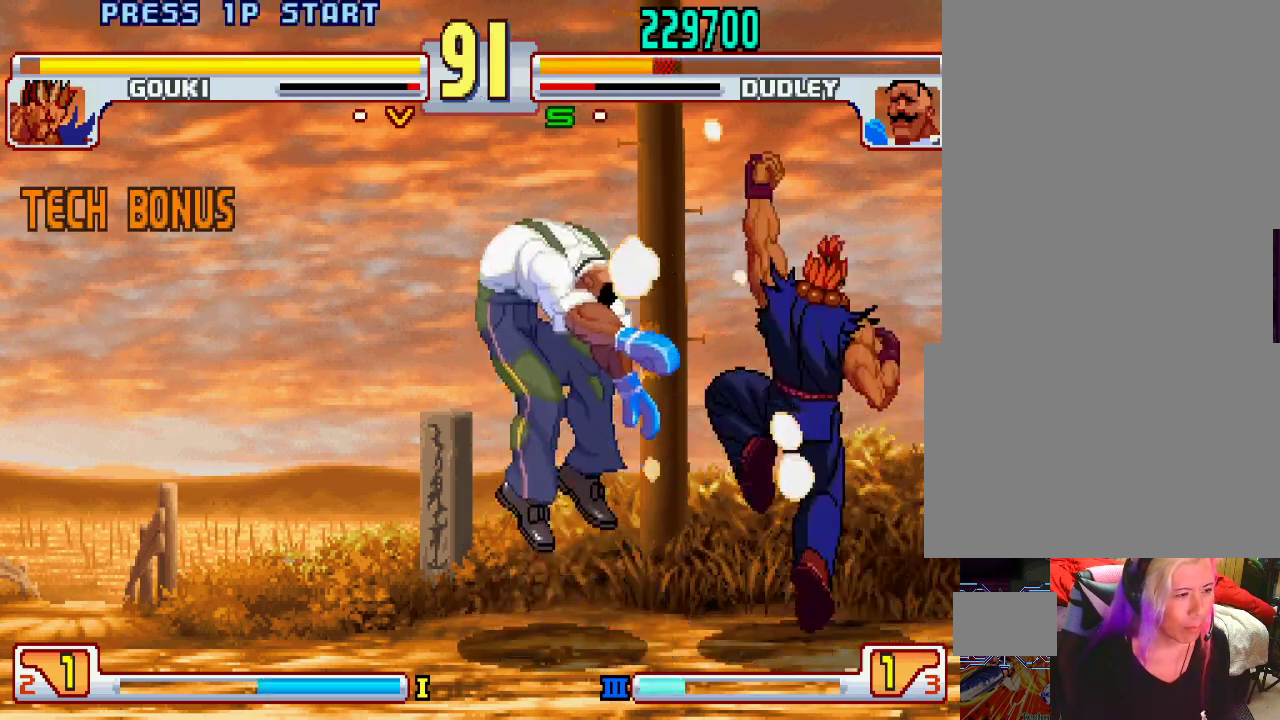
{"buttons": [], "left_stick": "down", "events": [[233, "left_stick", "center"], [367, "left_stick", "down"], [433, "left_stick", "center"], [483, "left_stick", "down"]]}
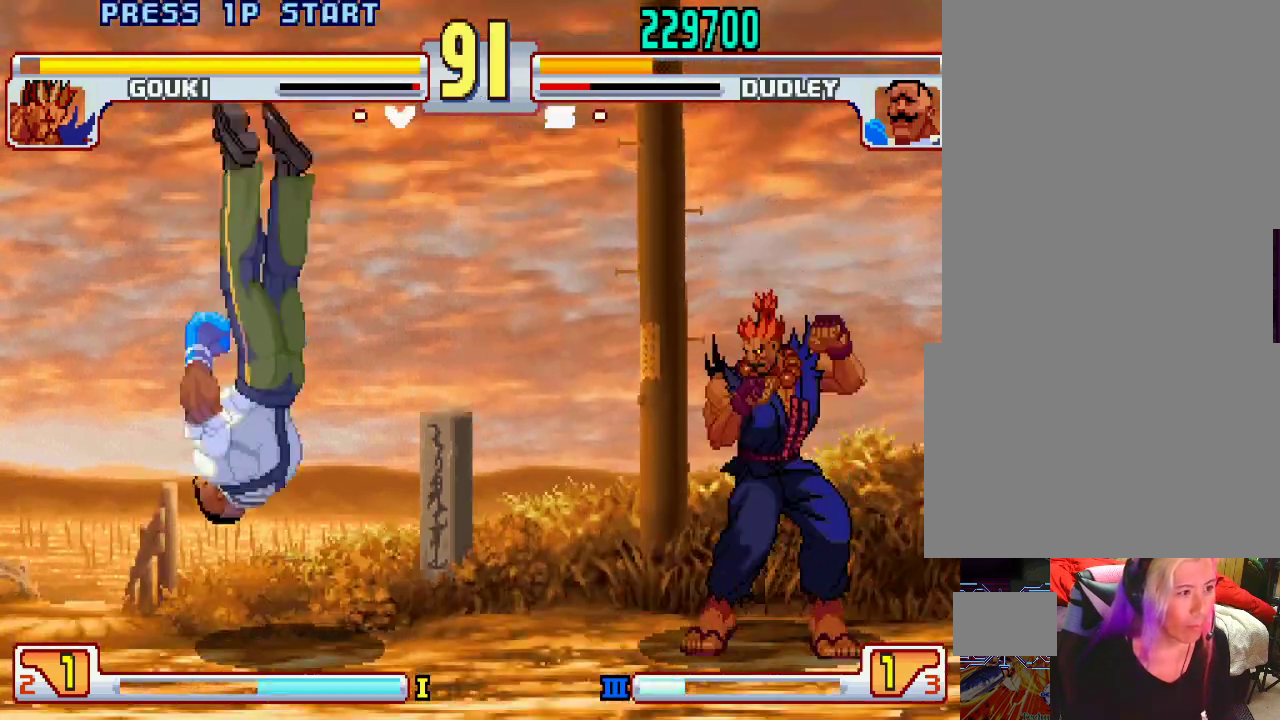
{"buttons": [], "left_stick": "center", "events": [[67, "left_stick", "center"], [117, "left_stick", "down"], [267, "left_stick", "center"], [317, "left_stick", "down"], [383, "left_stick", "center"]]}
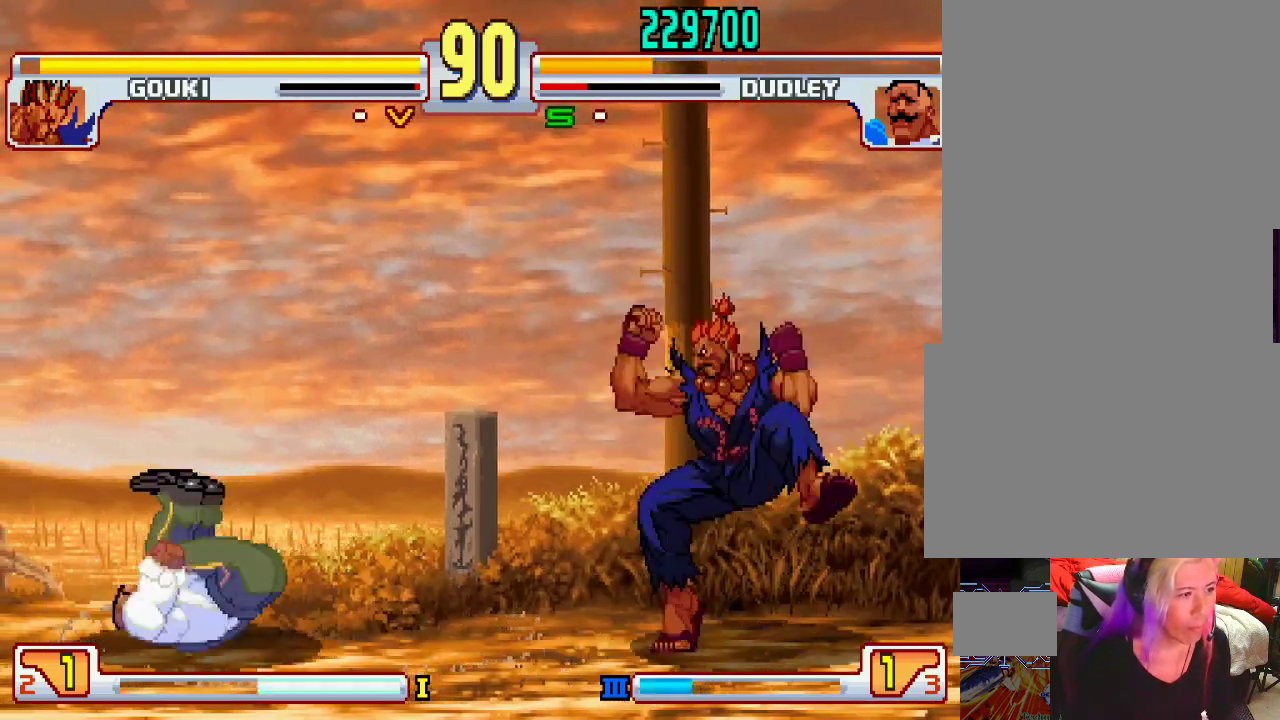
{"buttons": [], "left_stick": "left", "events": [[233, "left_stick", "right"], [500, "left_stick", "left"]]}
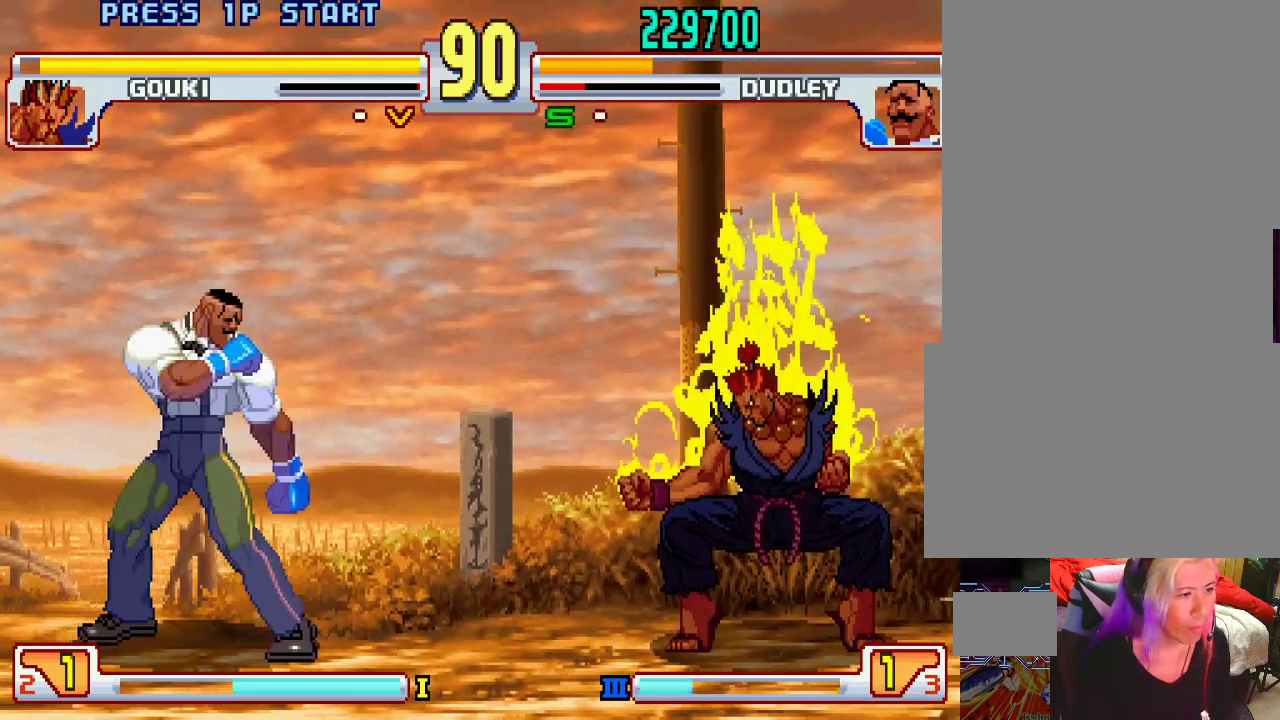
{"buttons": [], "left_stick": "center", "events": [[67, "left_stick", "down"], [117, "CIRCLE", "down"], [117, "L1", "down"], [117, "SQUARE", "down"], [117, "TRIANGLE", "down"], [133, "CIRCLE", "up"], [150, "left_stick", "center"], [167, "L1", "up"], [167, "SQUARE", "up"], [167, "TRIANGLE", "up"]]}
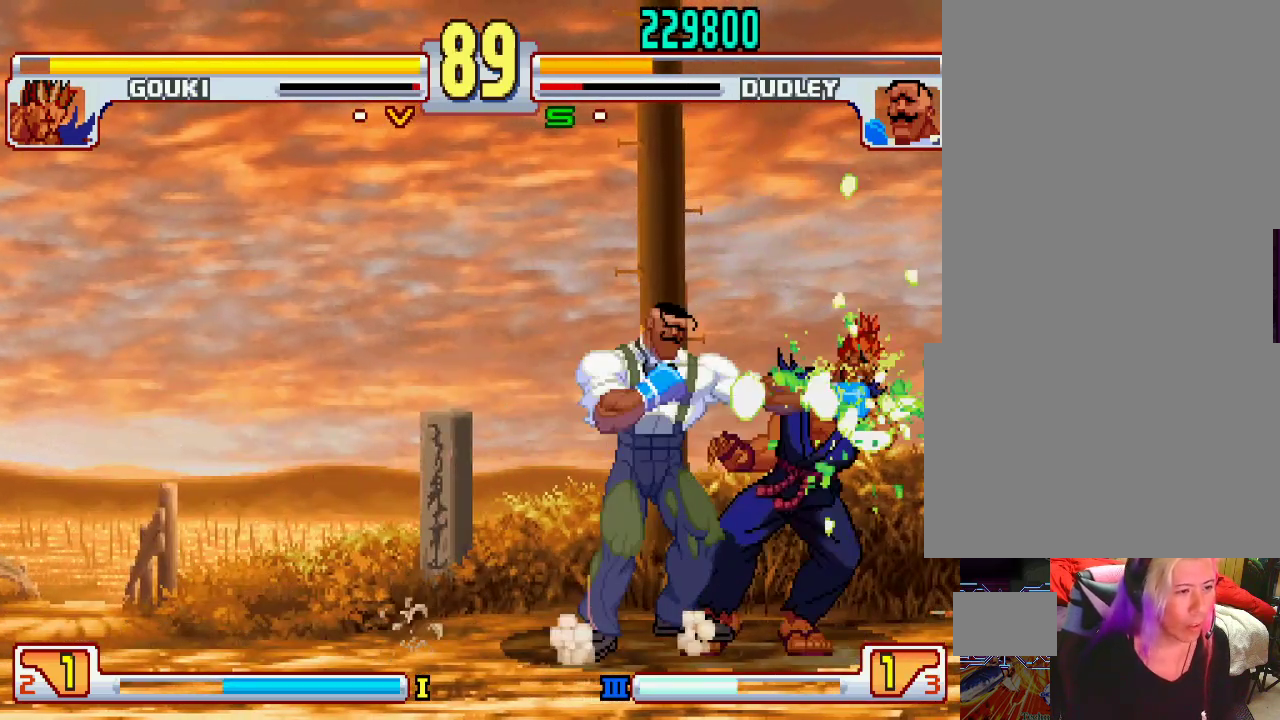
{"buttons": [], "left_stick": "center", "events": []}
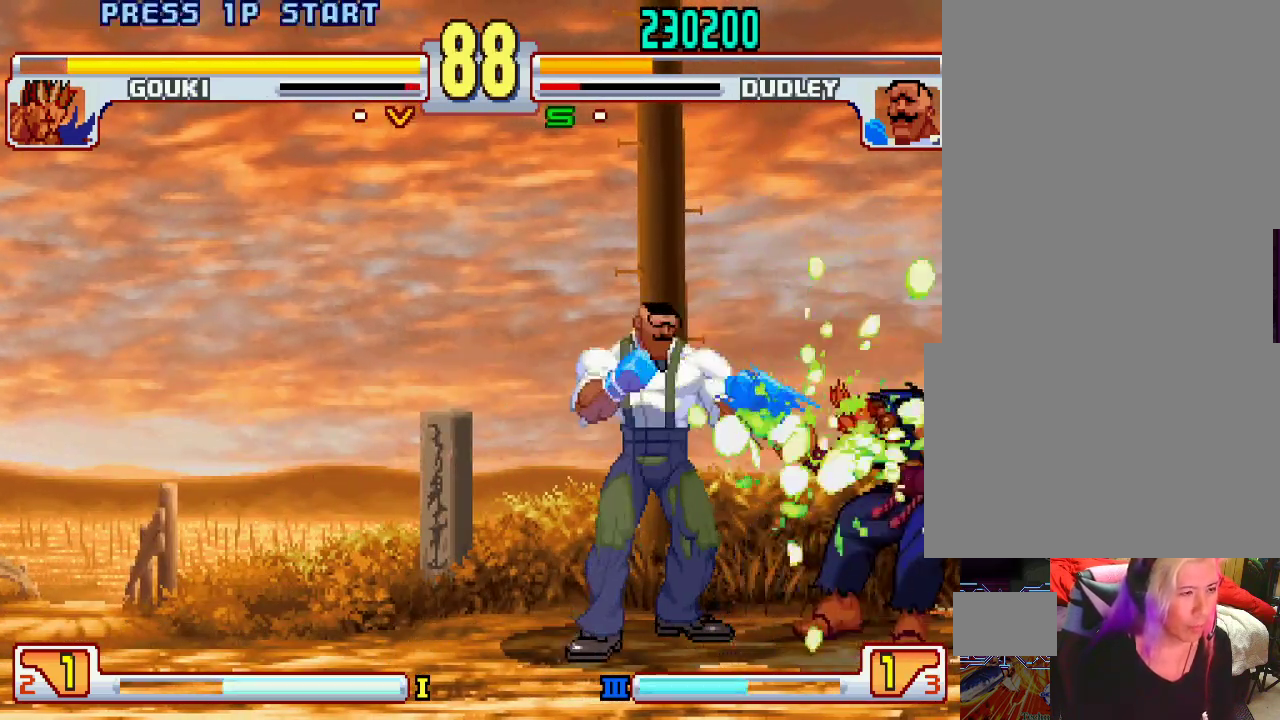
{"buttons": [], "left_stick": "center", "events": [[400, "left_stick", "left"], [483, "left_stick", "center"]]}
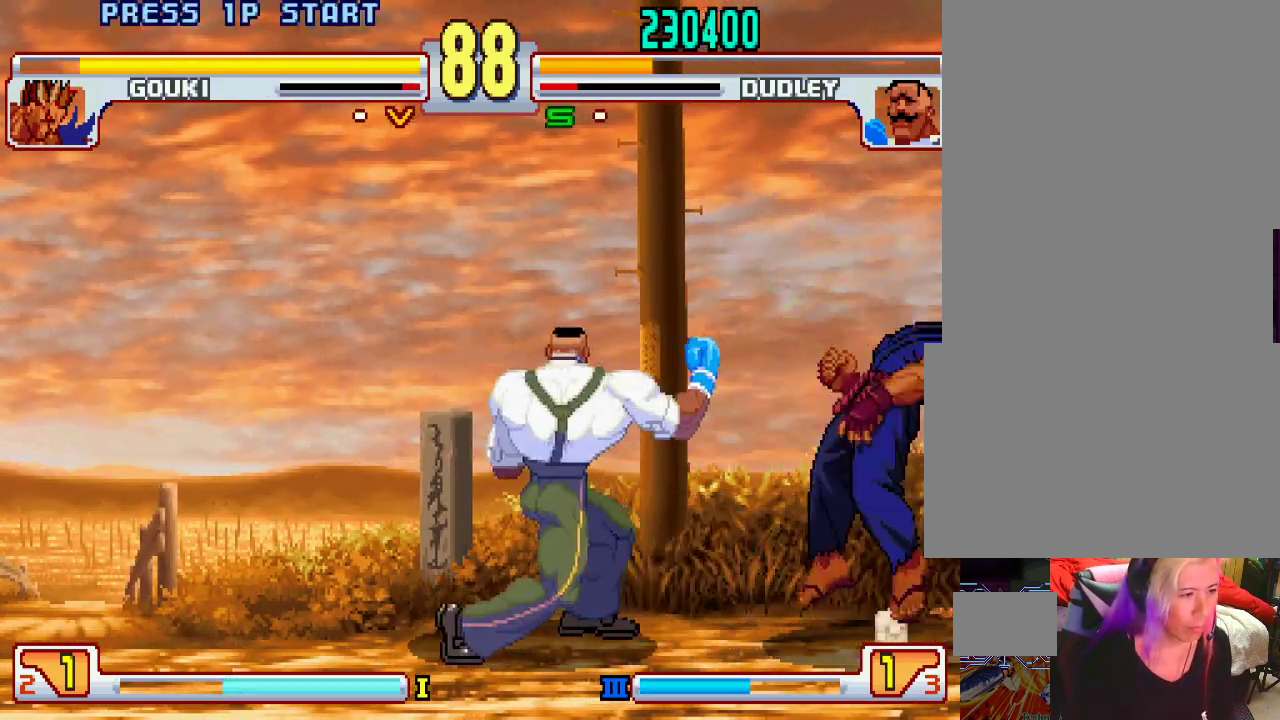
{"buttons": [], "left_stick": "left", "events": [[67, "left_stick", "left"], [133, "left_stick", "center"], [183, "left_stick", "left"]]}
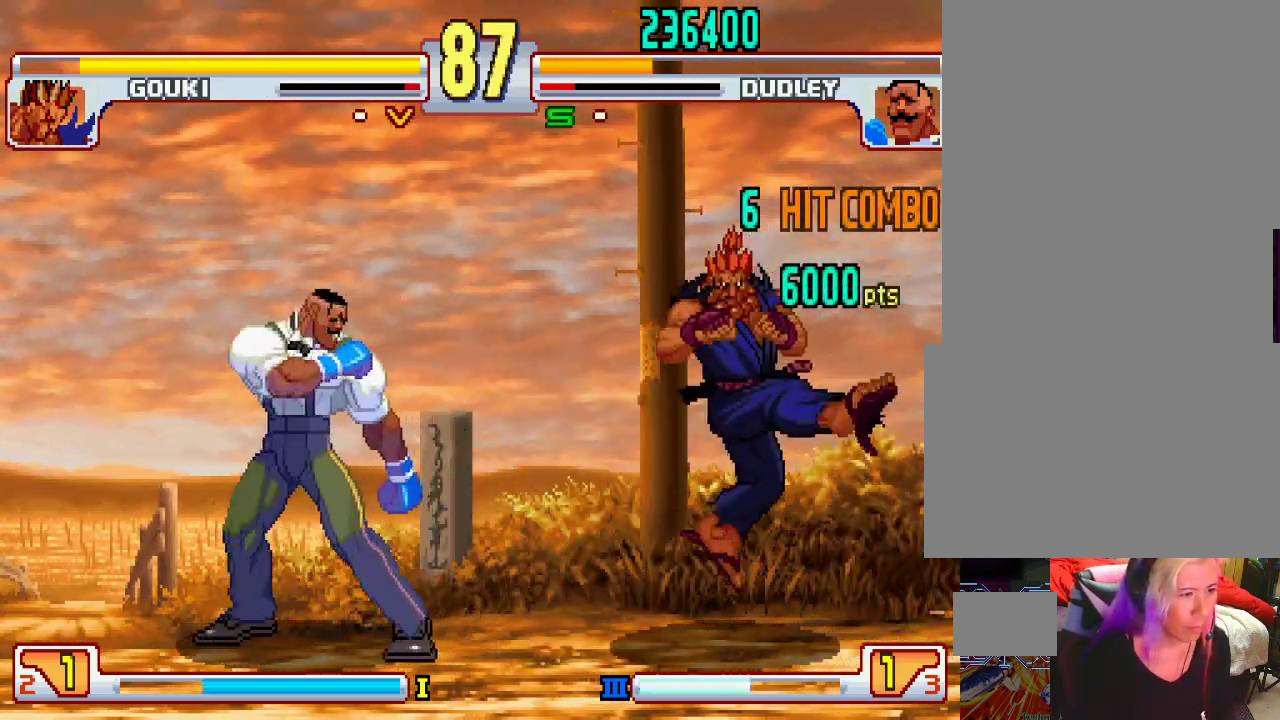
{"buttons": [], "left_stick": "left", "events": [[133, "left_stick", "center"], [217, "L2", "down"], [300, "L2", "up"], [317, "left_stick", "left"]]}